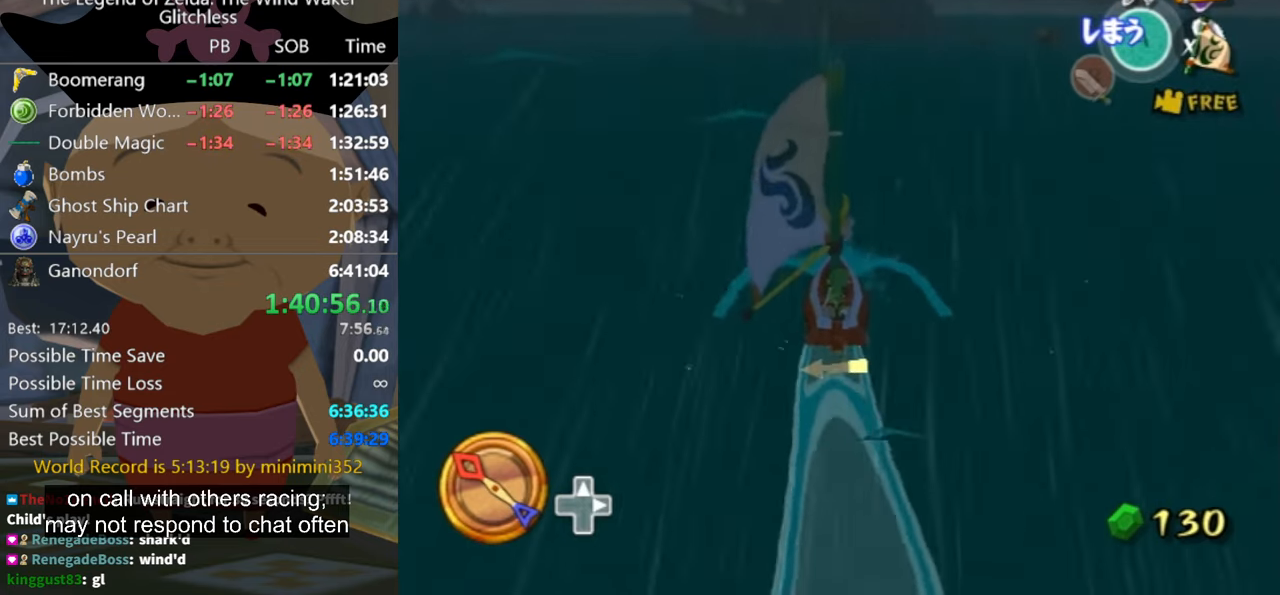
Gameplay with a controller (Nintendo layout); each line is a JSON object with the inputs held at the frame after it. "button_events" lists button changes between this image and that frame as [ms after this image, input, new state], when the widget could be followed in between (sticks are given only as held states). Not read: L2 L3 R3.
{"buttons": [], "left_stick": "up-left", "right_stick": "center", "button_events": [[334, "A", "down"], [434, "A", "up"]]}
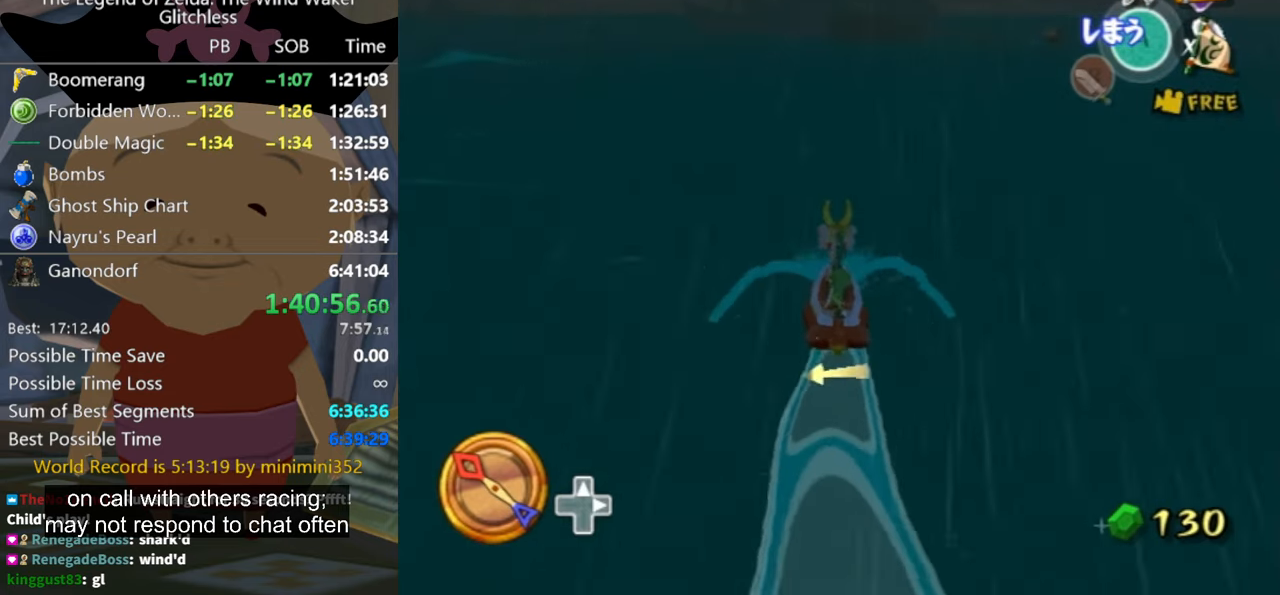
{"buttons": [], "left_stick": "center", "right_stick": "center", "button_events": [[100, "X", "down"], [200, "X", "up"]]}
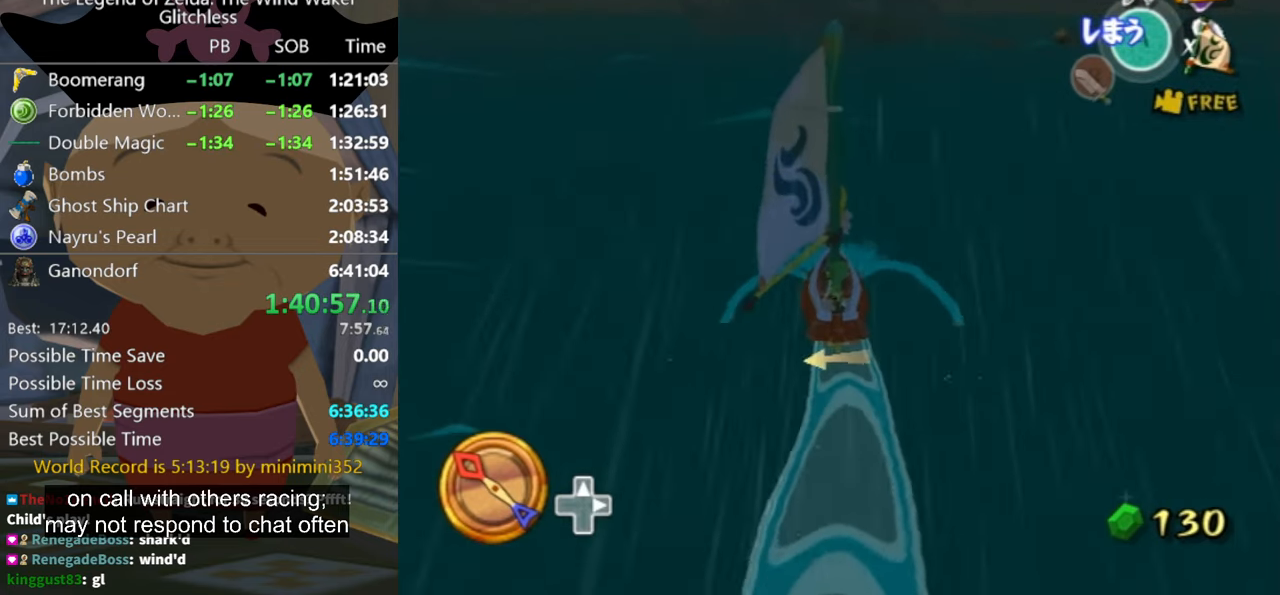
{"buttons": [], "left_stick": "center", "right_stick": "center", "button_events": []}
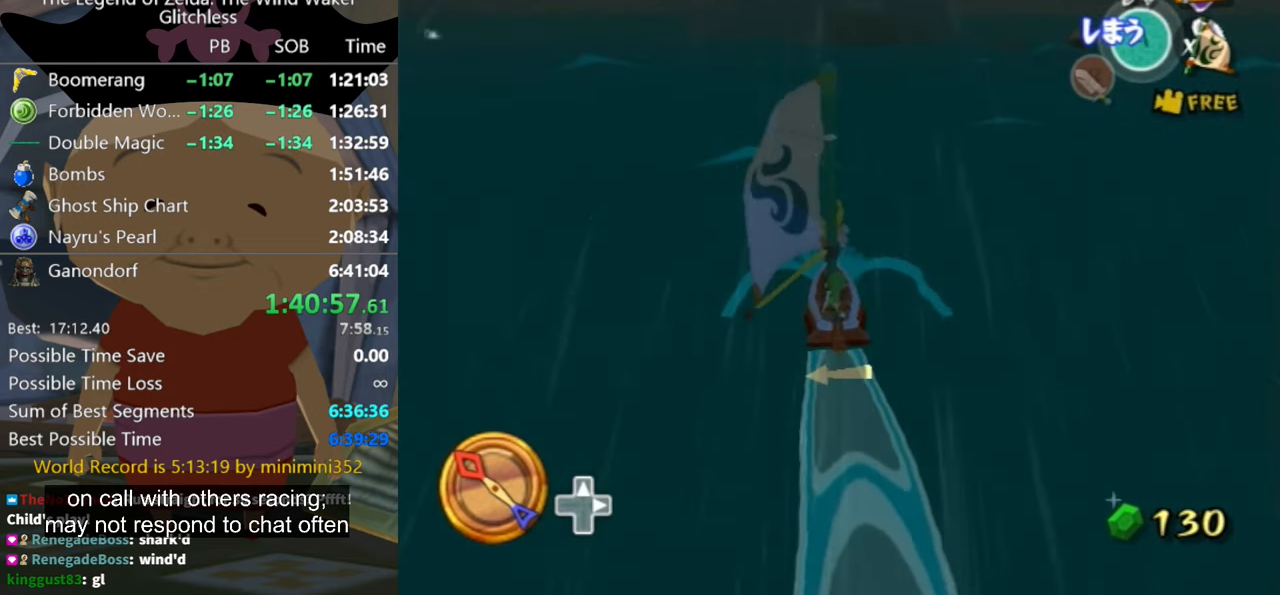
{"buttons": [], "left_stick": "center", "right_stick": "center", "button_events": [[100, "A", "down"], [200, "A", "up"], [334, "X", "down"], [434, "X", "up"]]}
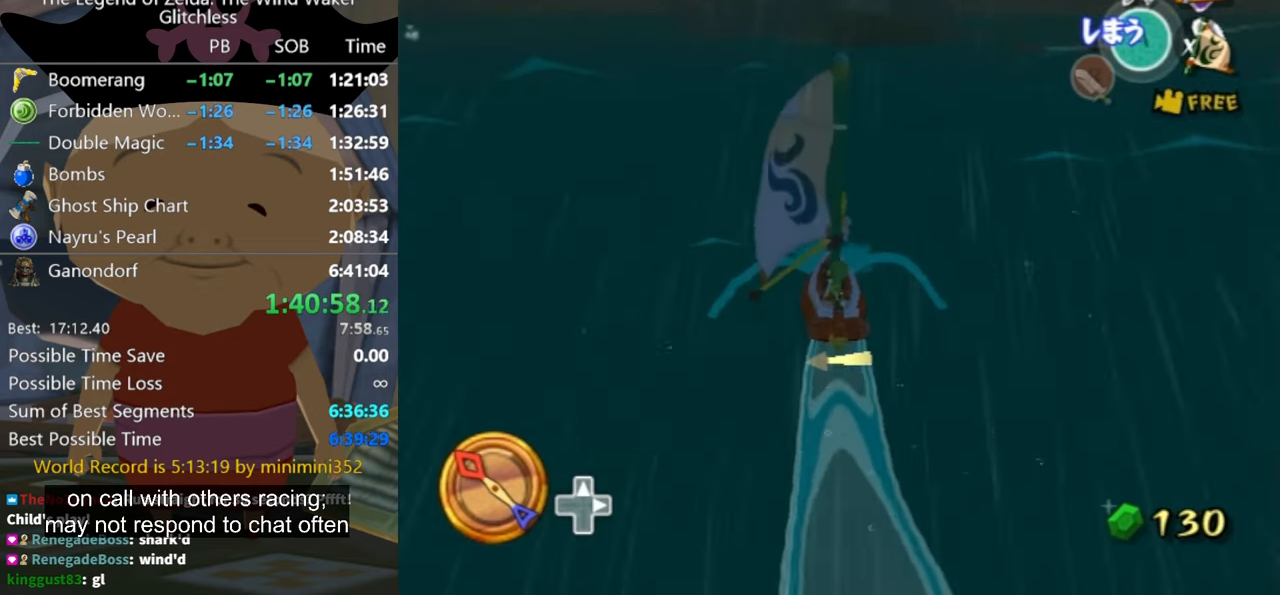
{"buttons": [], "left_stick": "center", "right_stick": "center", "button_events": []}
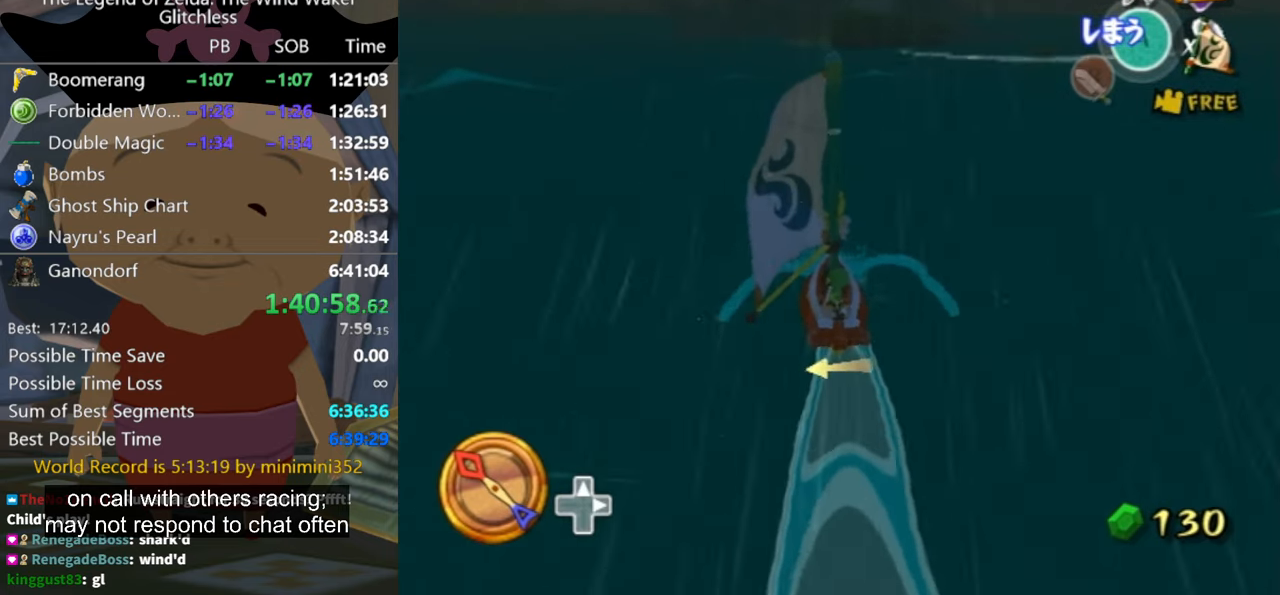
{"buttons": [], "left_stick": "center", "right_stick": "center", "button_events": [[34, "A", "down"], [100, "A", "up"], [267, "X", "down"], [400, "X", "up"]]}
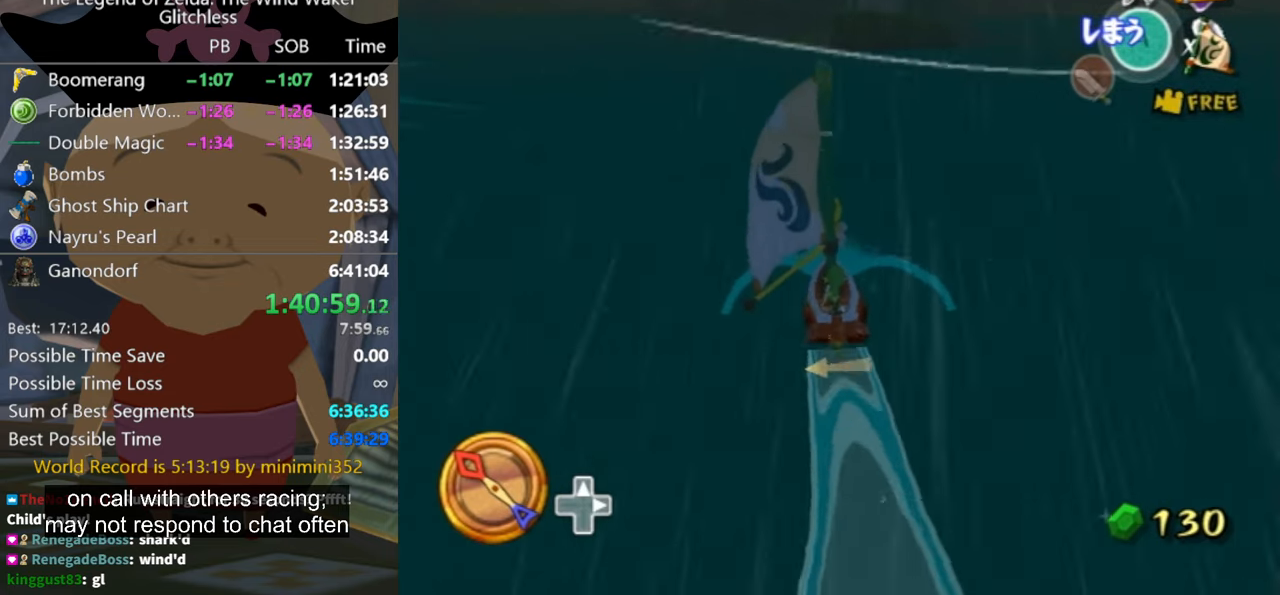
{"buttons": [], "left_stick": "center", "right_stick": "center", "button_events": [[400, "A", "down"], [500, "A", "up"]]}
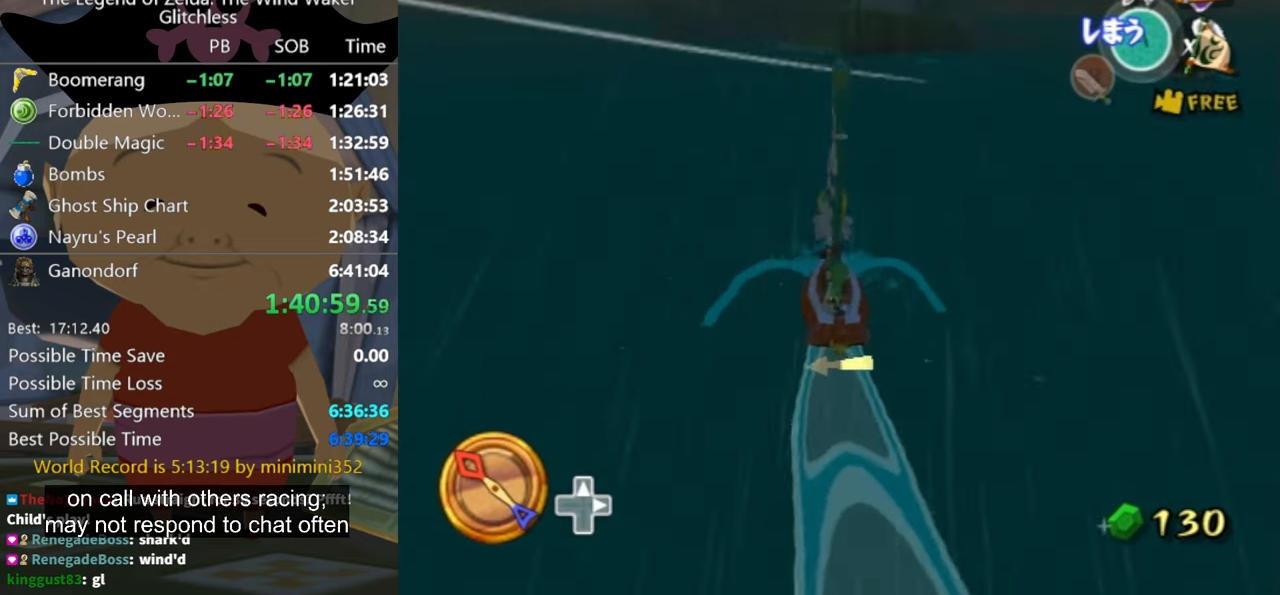
{"buttons": [], "left_stick": "center", "right_stick": "center", "button_events": [[134, "X", "down"], [234, "X", "up"]]}
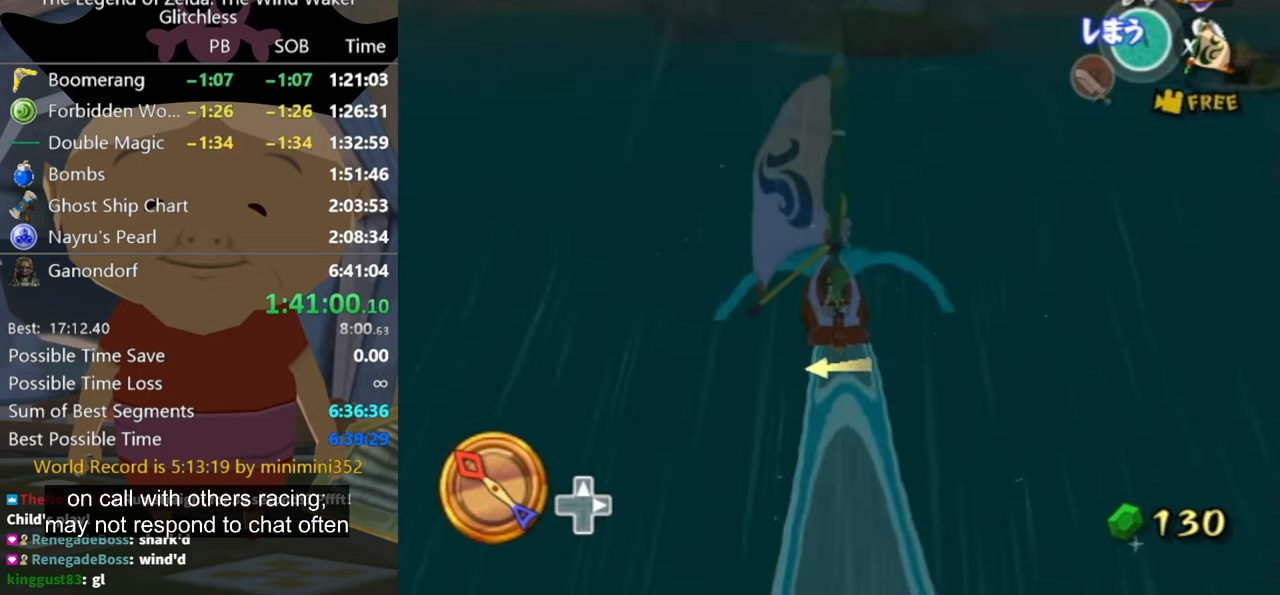
{"buttons": [], "left_stick": "center", "right_stick": "center", "button_events": [[334, "A", "down"], [434, "A", "up"]]}
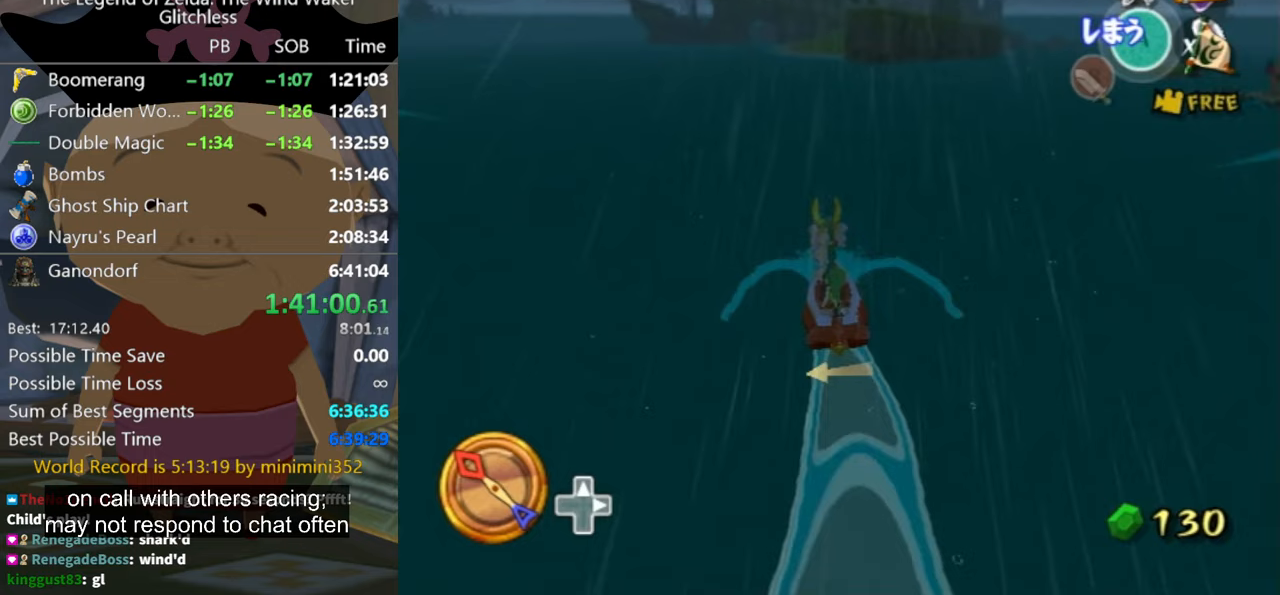
{"buttons": [], "left_stick": "center", "right_stick": "center", "button_events": [[100, "X", "down"], [200, "X", "up"]]}
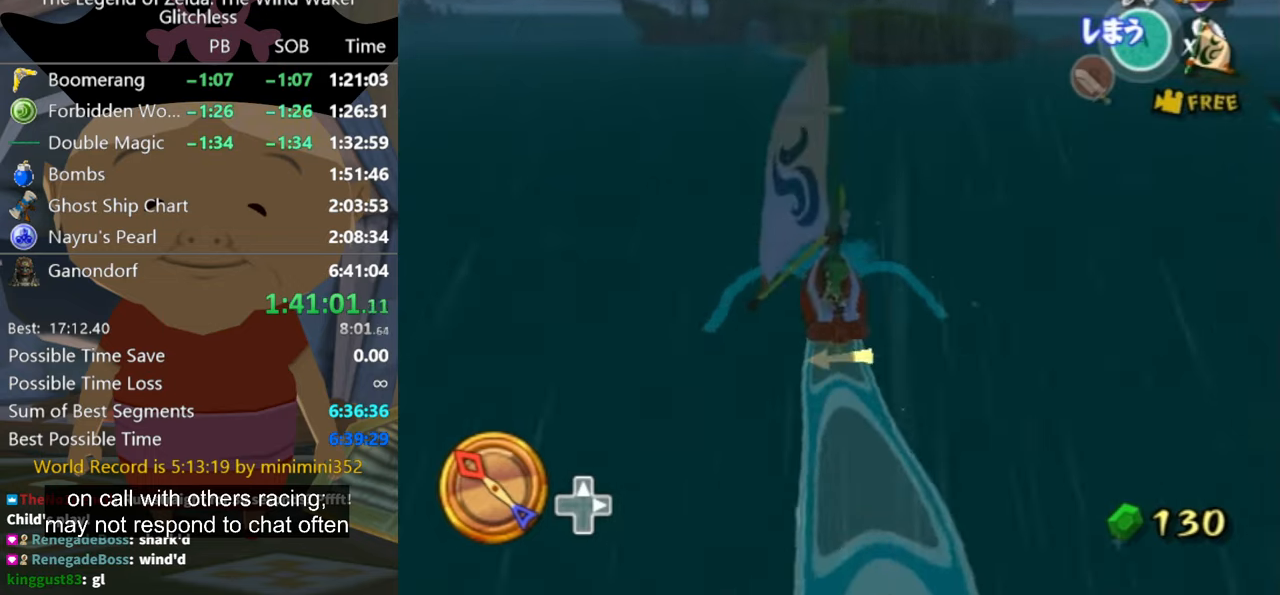
{"buttons": [], "left_stick": "center", "right_stick": "center", "button_events": []}
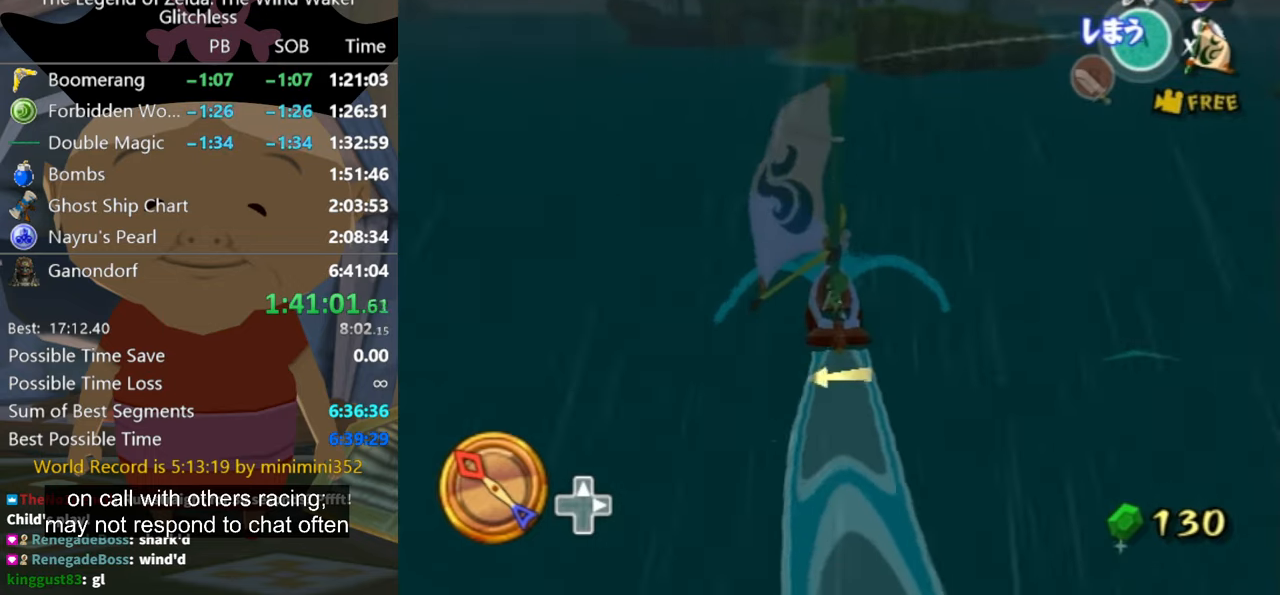
{"buttons": [], "left_stick": "center", "right_stick": "center", "button_events": [[100, "A", "down"], [200, "A", "up"], [367, "X", "down"], [433, "X", "up"]]}
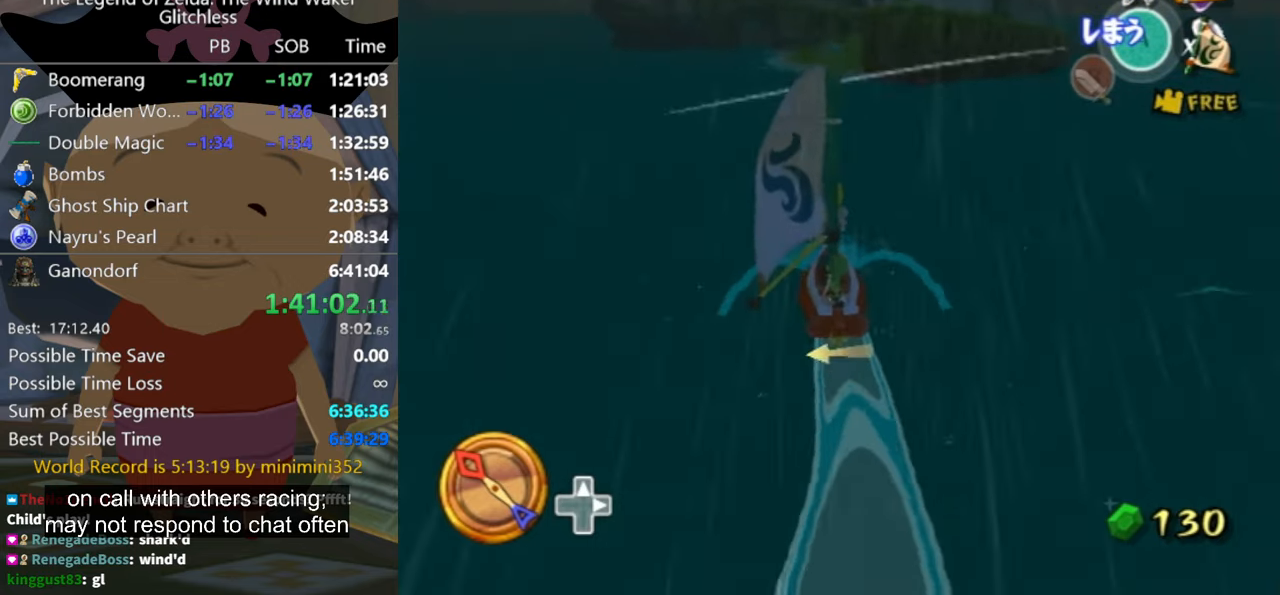
{"buttons": [], "left_stick": "left", "right_stick": "center", "button_events": []}
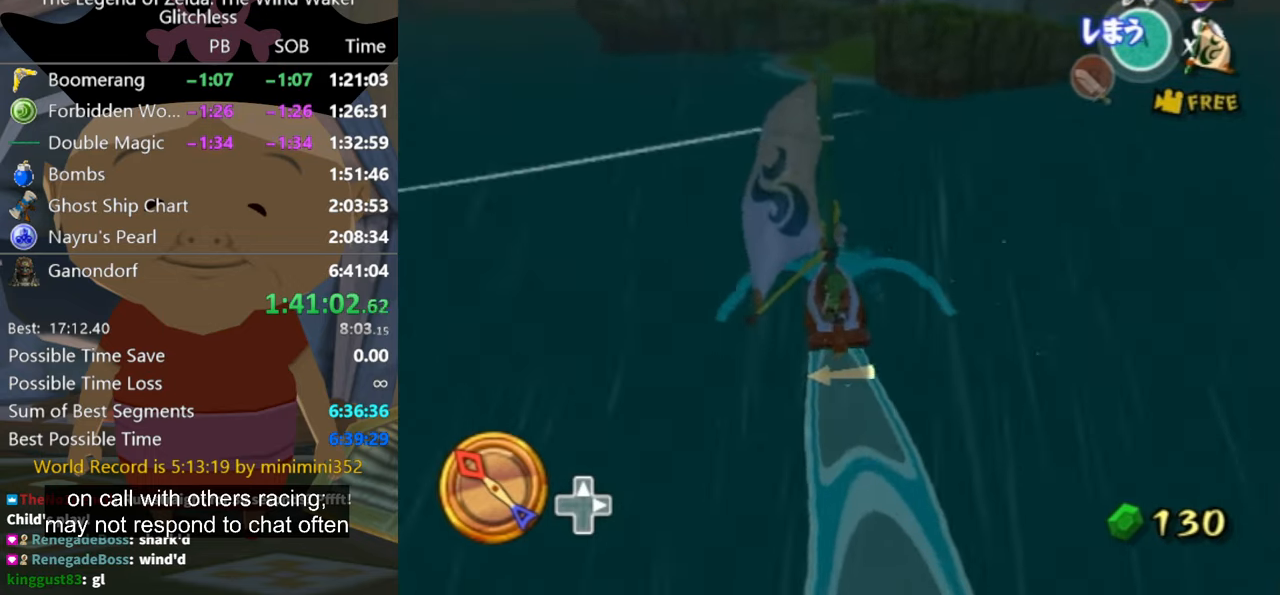
{"buttons": [], "left_stick": "center", "right_stick": "center", "button_events": [[100, "A", "down"], [167, "A", "up"], [333, "X", "down"], [467, "X", "up"]]}
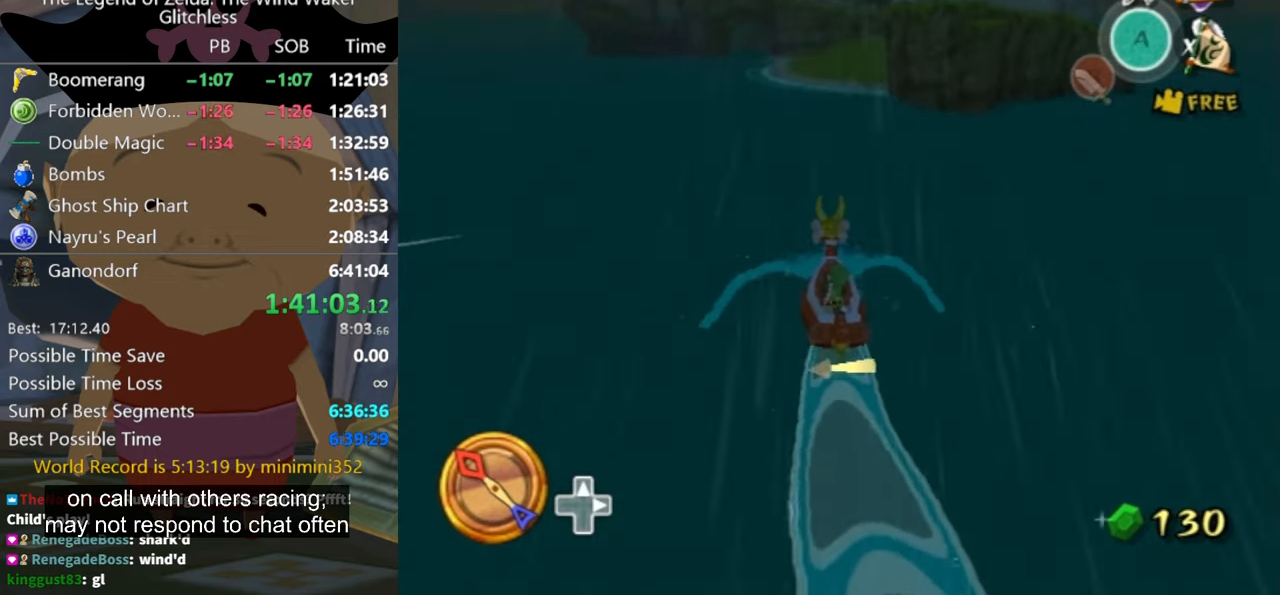
{"buttons": [], "left_stick": "center", "right_stick": "center", "button_events": []}
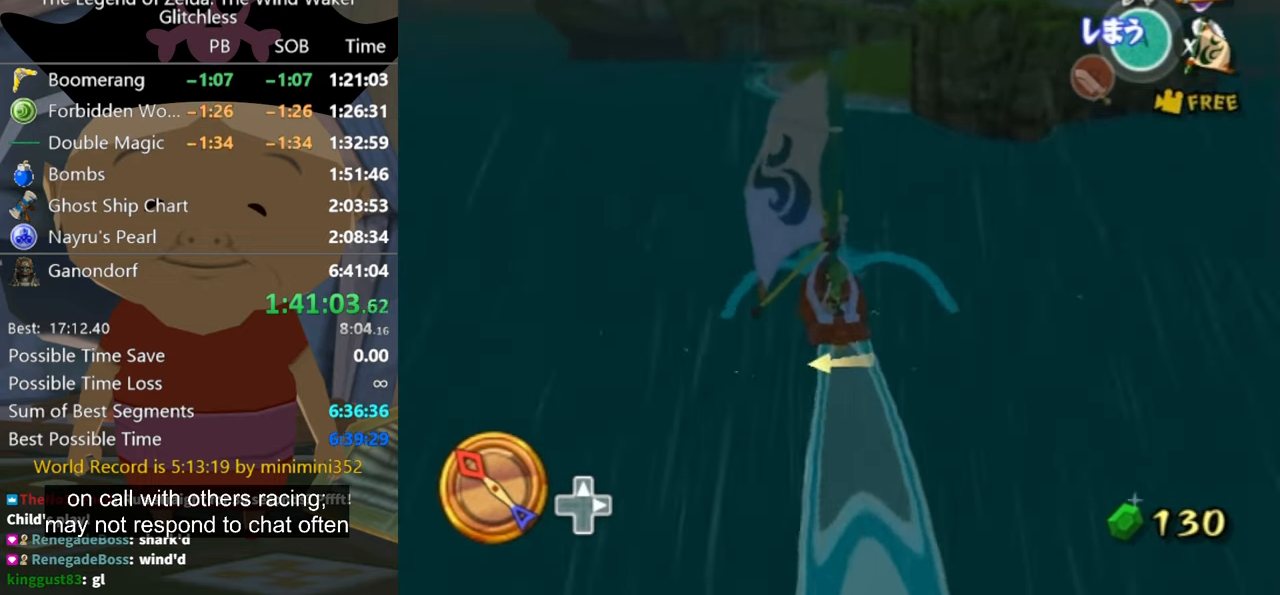
{"buttons": [], "left_stick": "center", "right_stick": "center", "button_events": [[400, "A", "down"], [467, "A", "up"]]}
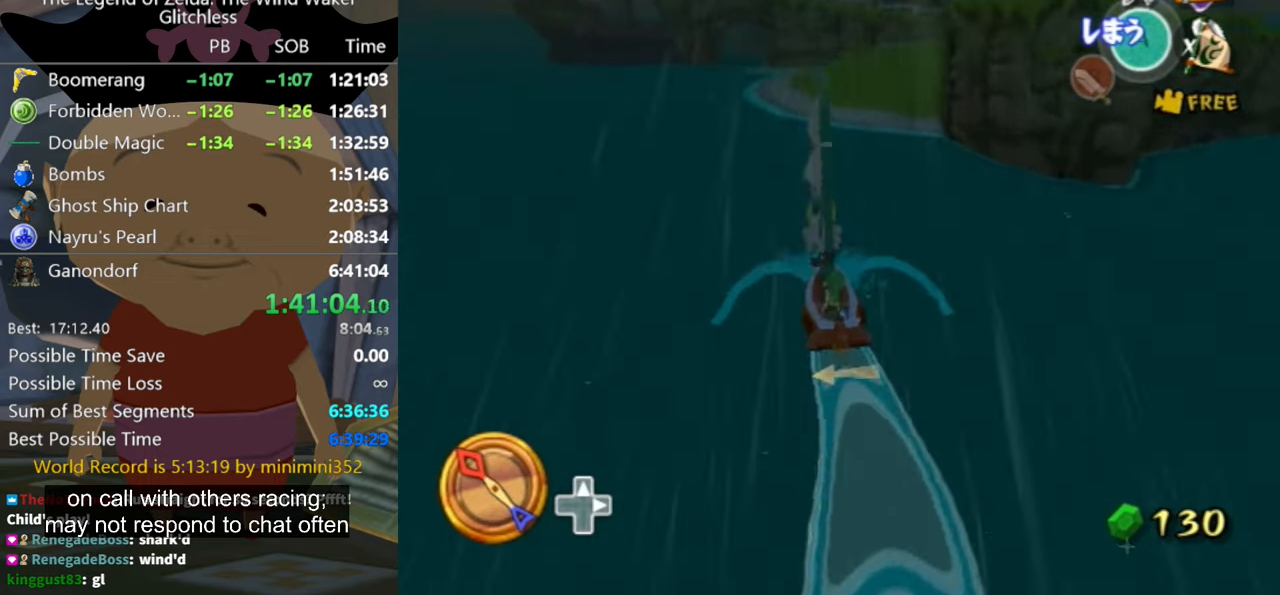
{"buttons": [], "left_stick": "left", "right_stick": "center", "button_events": [[67, "X", "down"], [167, "X", "up"]]}
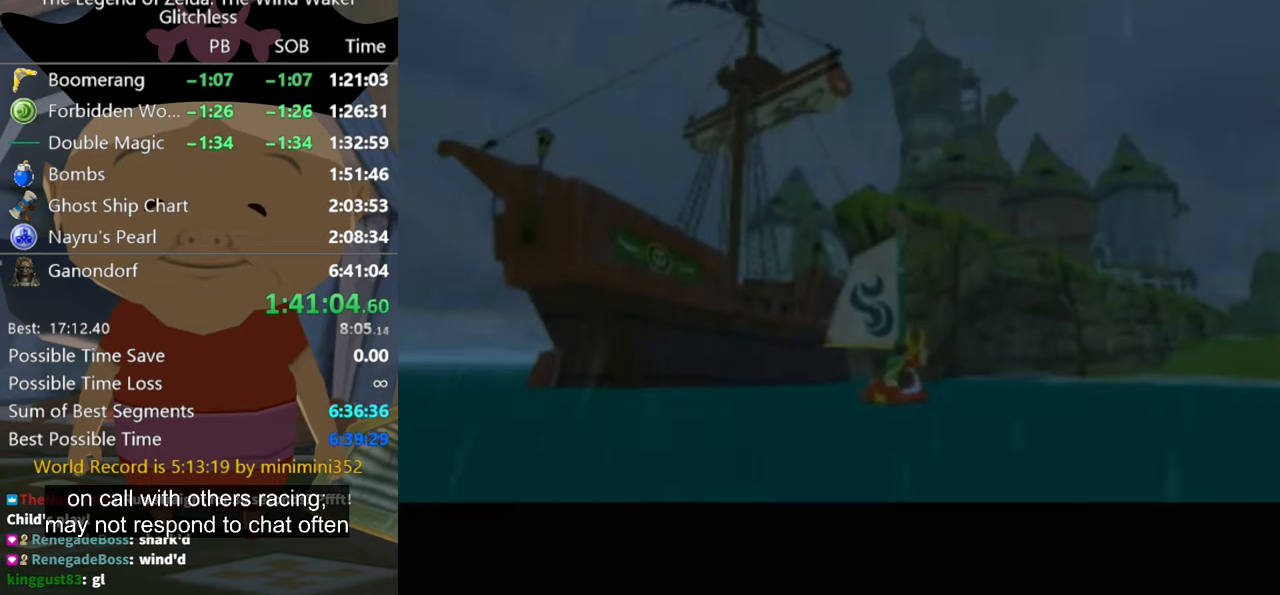
{"buttons": [], "left_stick": "center", "right_stick": "center", "button_events": []}
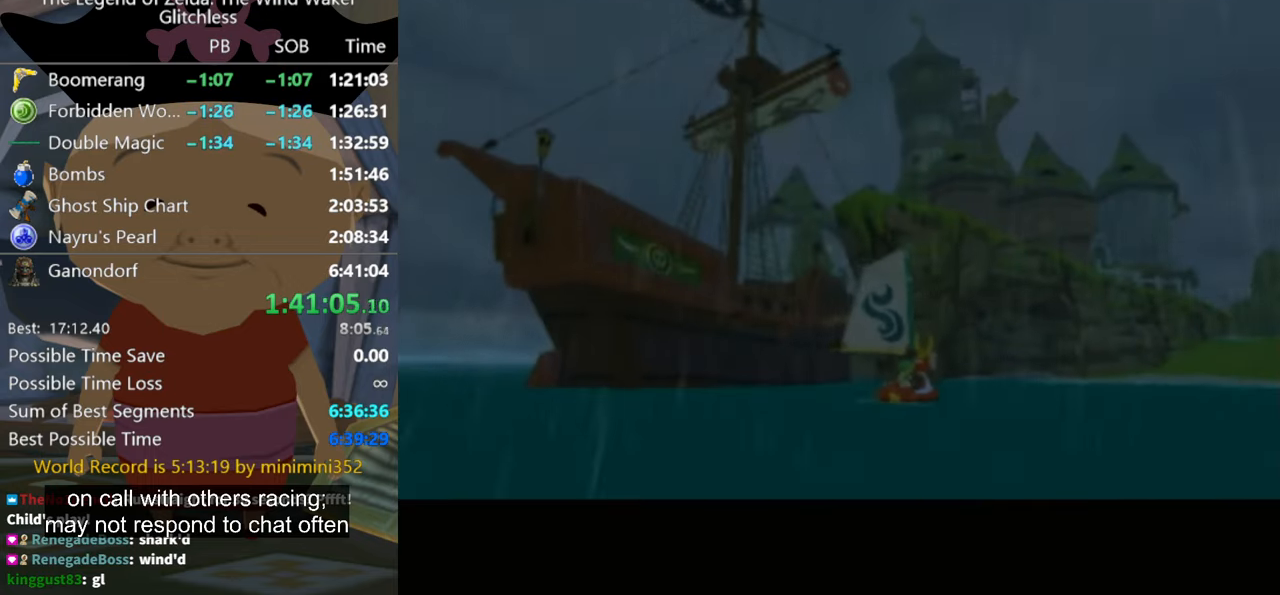
{"buttons": [], "left_stick": "center", "right_stick": "center", "button_events": []}
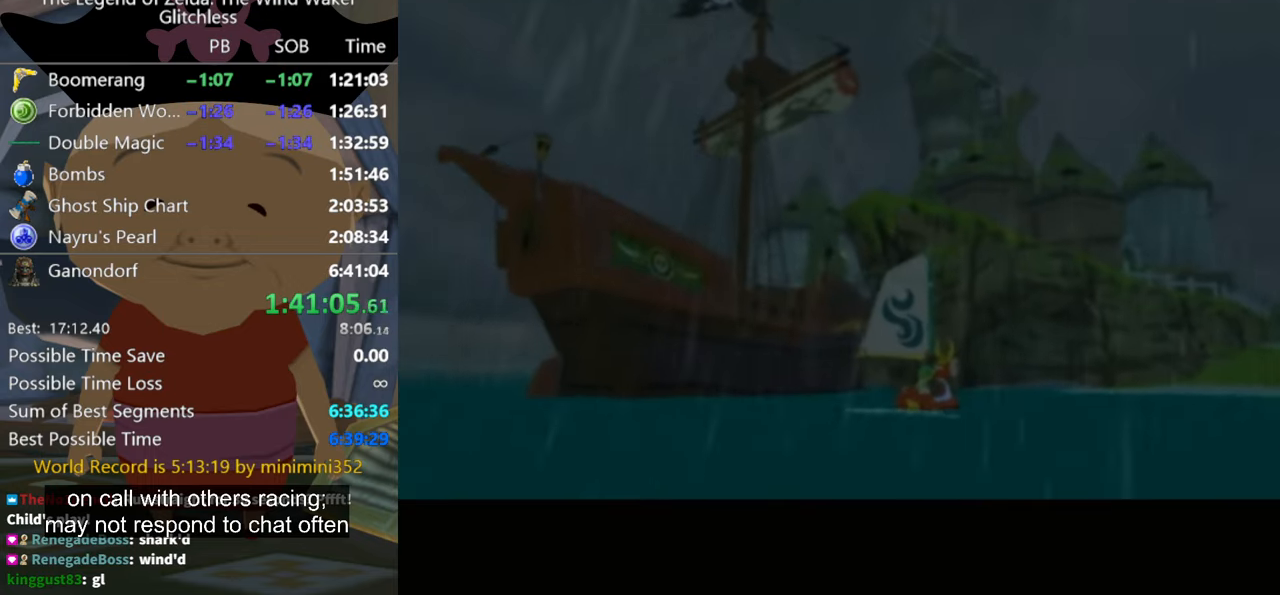
{"buttons": [], "left_stick": "center", "right_stick": "center", "button_events": []}
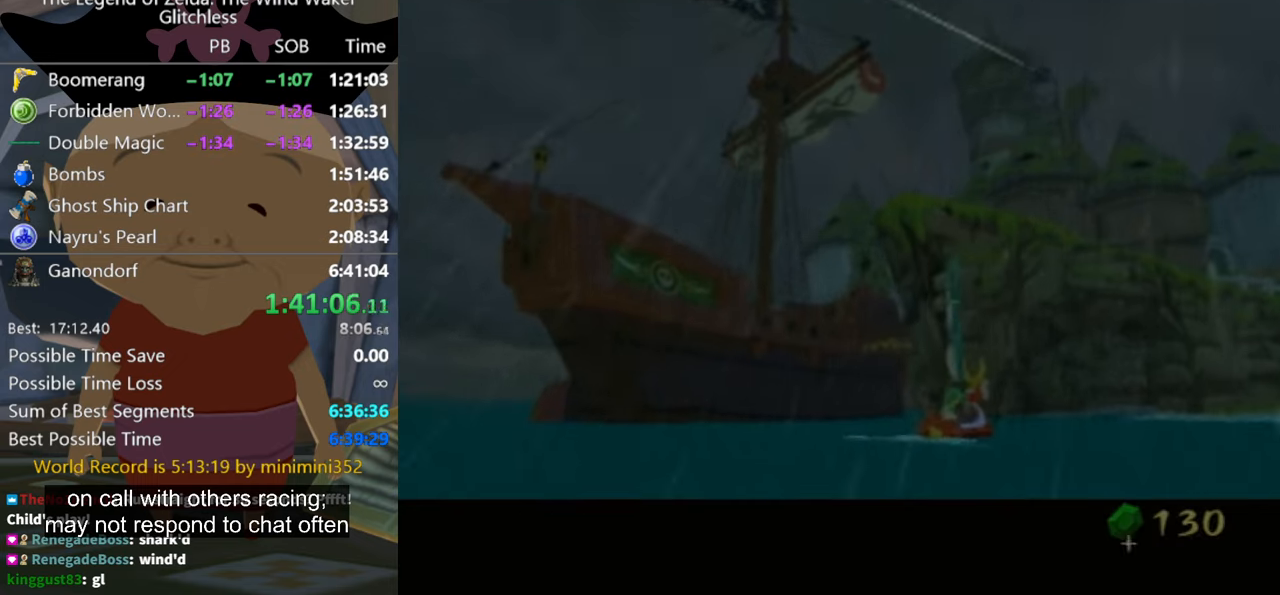
{"buttons": [], "left_stick": "center", "right_stick": "center", "button_events": []}
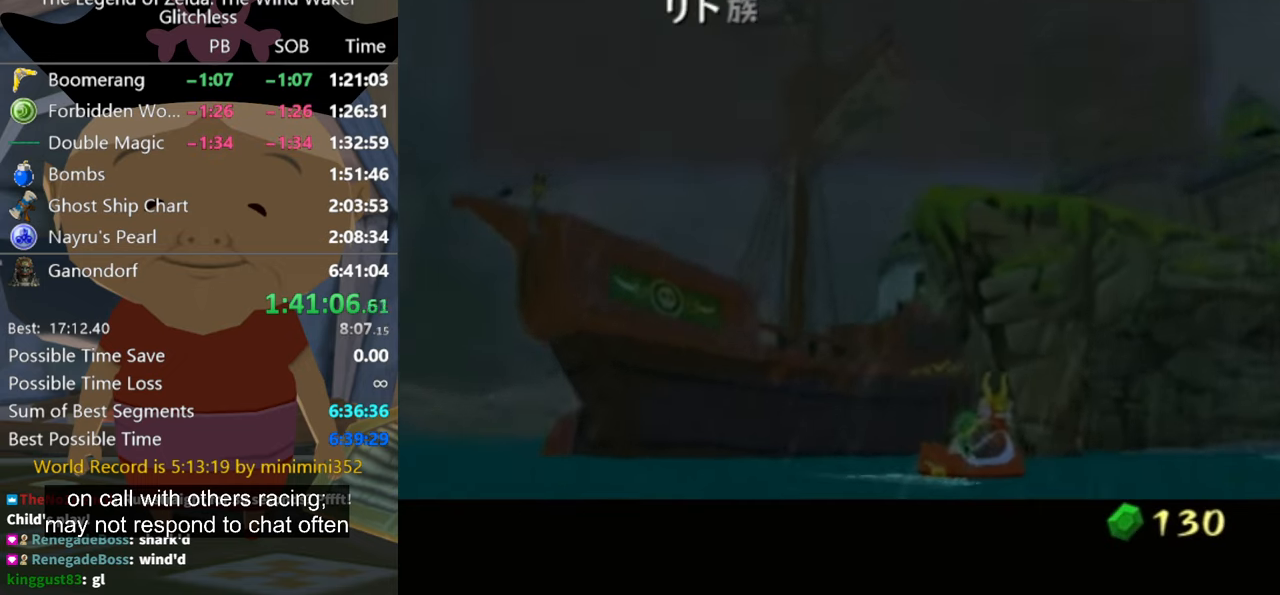
{"buttons": ["A"], "left_stick": "center", "right_stick": "center", "button_events": [[333, "A", "down"]]}
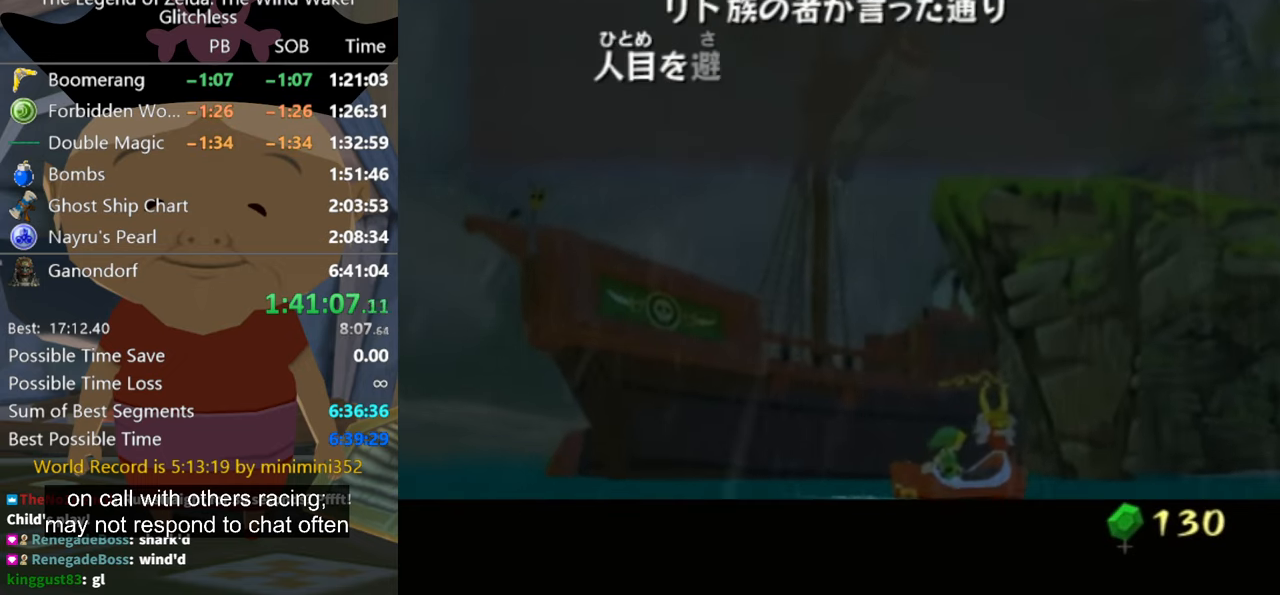
{"buttons": ["A", "B"], "left_stick": "center", "right_stick": "center", "button_events": [[100, "A", "up"], [166, "A", "down"], [233, "A", "up"], [333, "A", "down"], [400, "A", "up"], [466, "B", "down"], [500, "A", "down"]]}
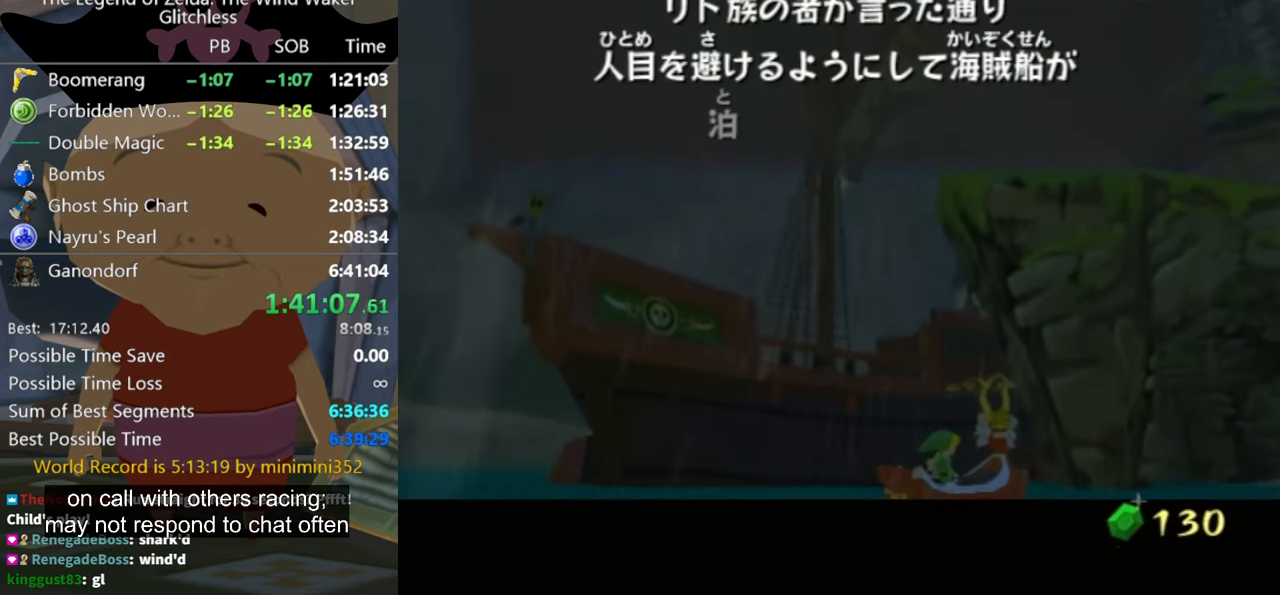
{"buttons": ["A"], "left_stick": "center", "right_stick": "center", "button_events": [[33, "B", "up"], [66, "A", "up"], [133, "B", "down"], [166, "A", "down"], [233, "A", "up"], [233, "B", "up"], [466, "A", "down"]]}
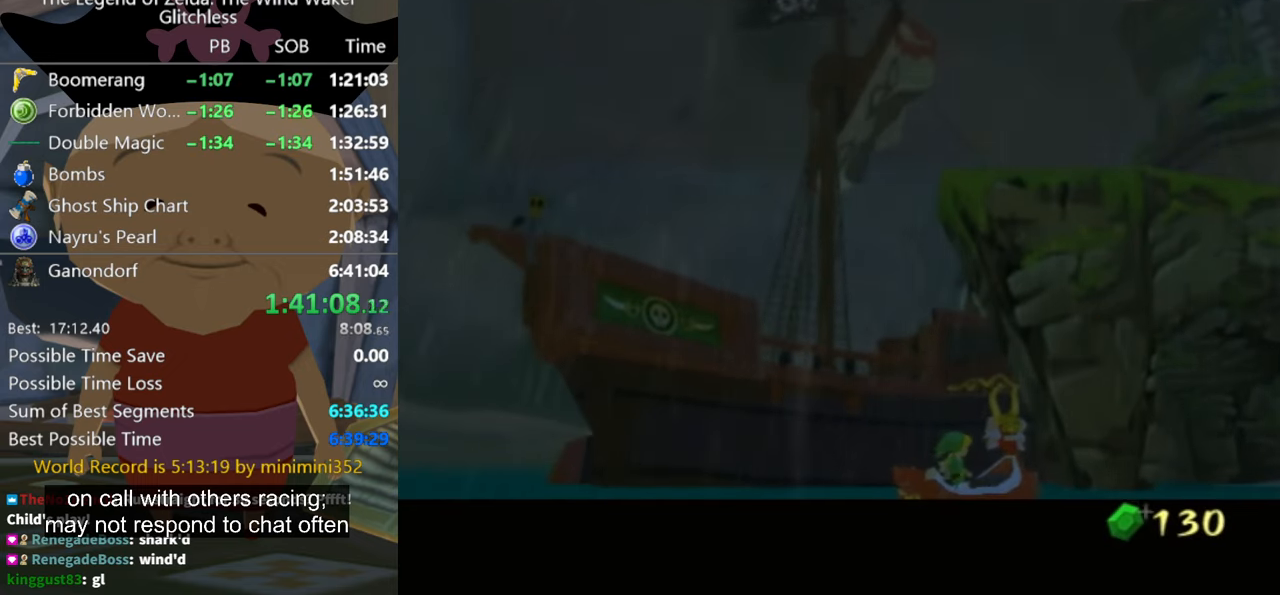
{"buttons": [], "left_stick": "center", "right_stick": "center", "button_events": [[33, "A", "up"], [66, "B", "down"], [133, "A", "down"], [133, "B", "up"], [200, "A", "up"], [266, "A", "down"], [366, "A", "up"], [433, "A", "down"], [500, "A", "up"]]}
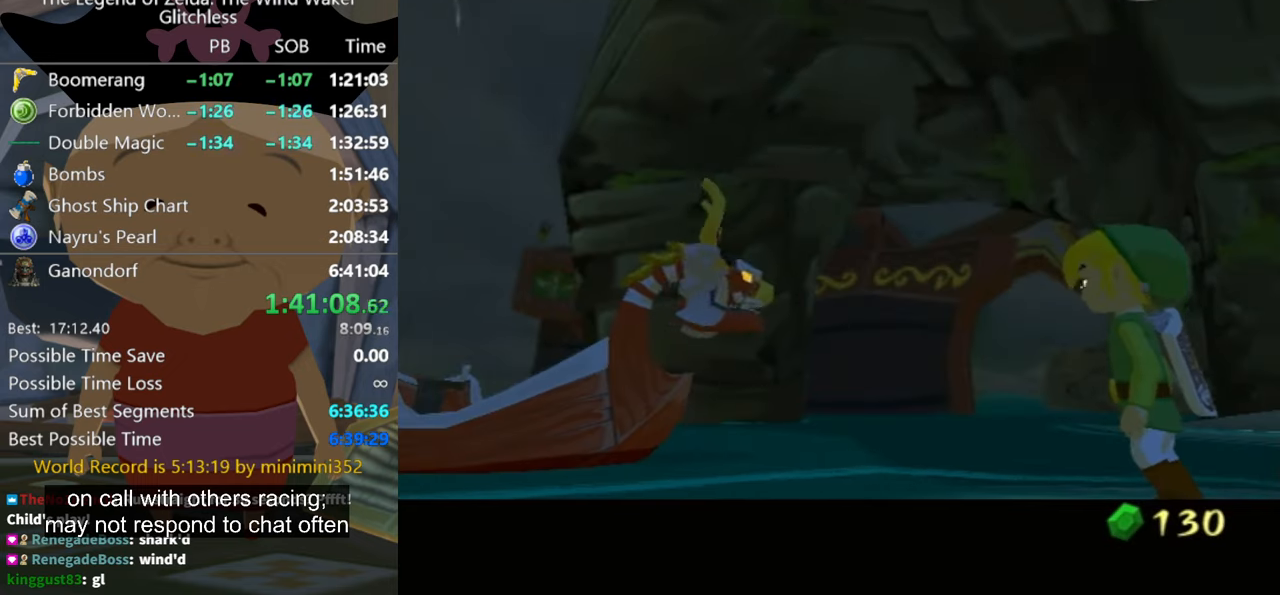
{"buttons": ["A"], "left_stick": "center", "right_stick": "center", "button_events": [[266, "A", "down"], [366, "A", "up"], [466, "A", "down"]]}